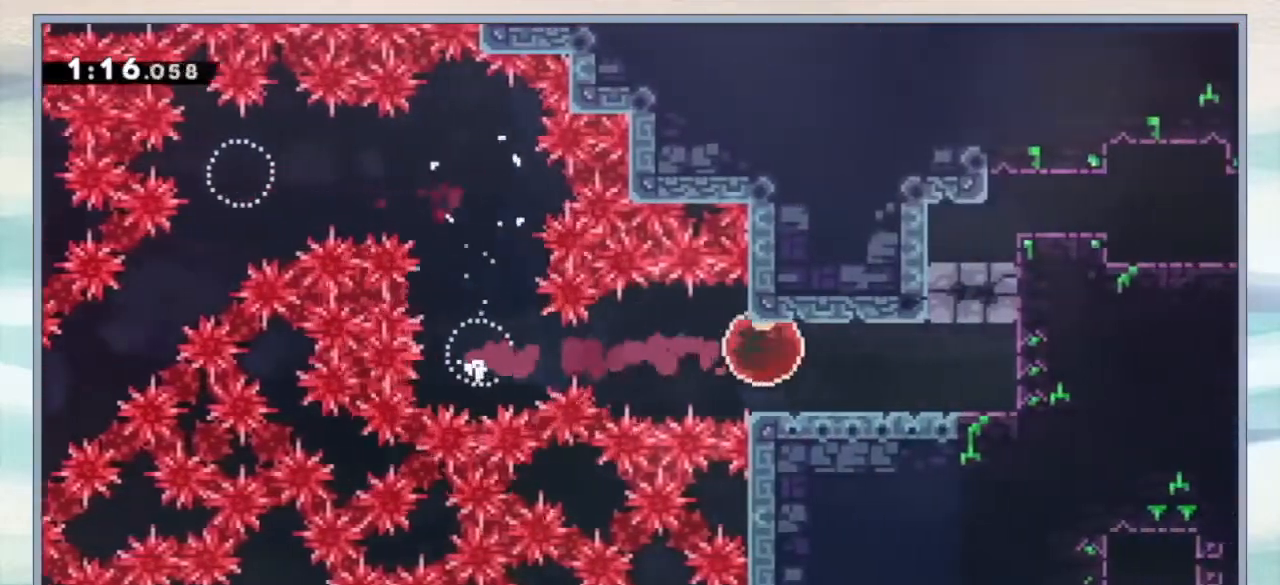
Gameplay with a controller (Nintendo layout); each line is a JSON object with the inputs held at the frame after it (dt_ms = milliseconds from this image to that frame). "events" lists button and stick changes between this image and that frame as [ms after this image, input, new state], when the widget could be followed in between. Not read: DPAD_UP L3 R3 SELECT.
{"dt_ms": 500, "buttons": ["DPAD_RIGHT"], "events": [[200, "DPAD_RIGHT", "up"], [433, "DPAD_RIGHT", "down"]]}
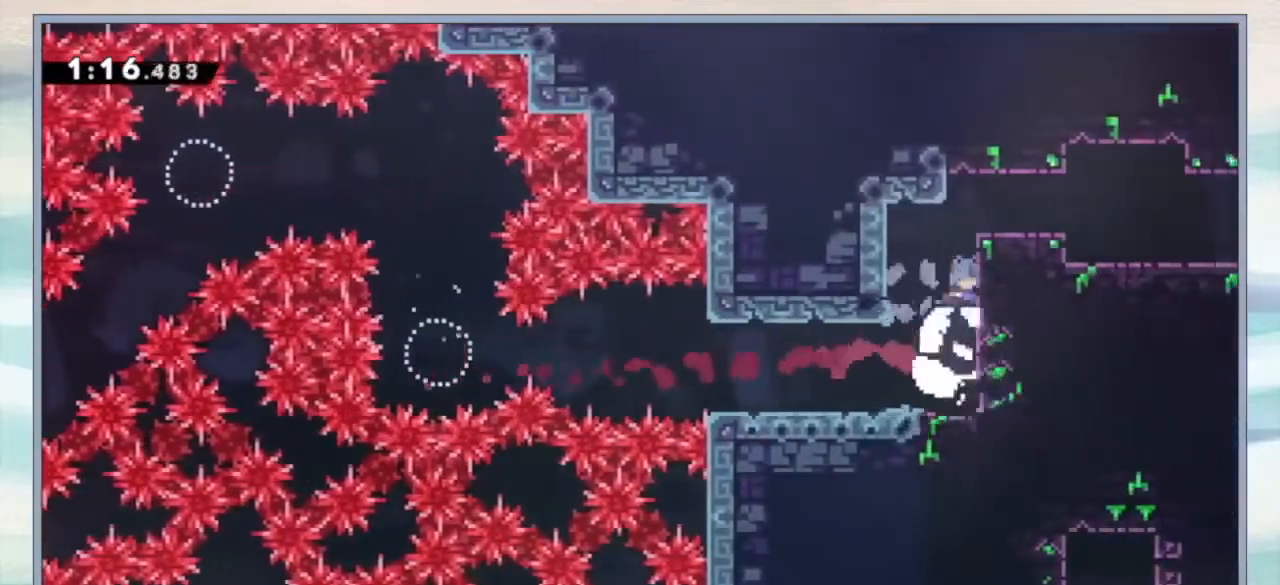
{"dt_ms": 1000, "buttons": ["DPAD_RIGHT"]}
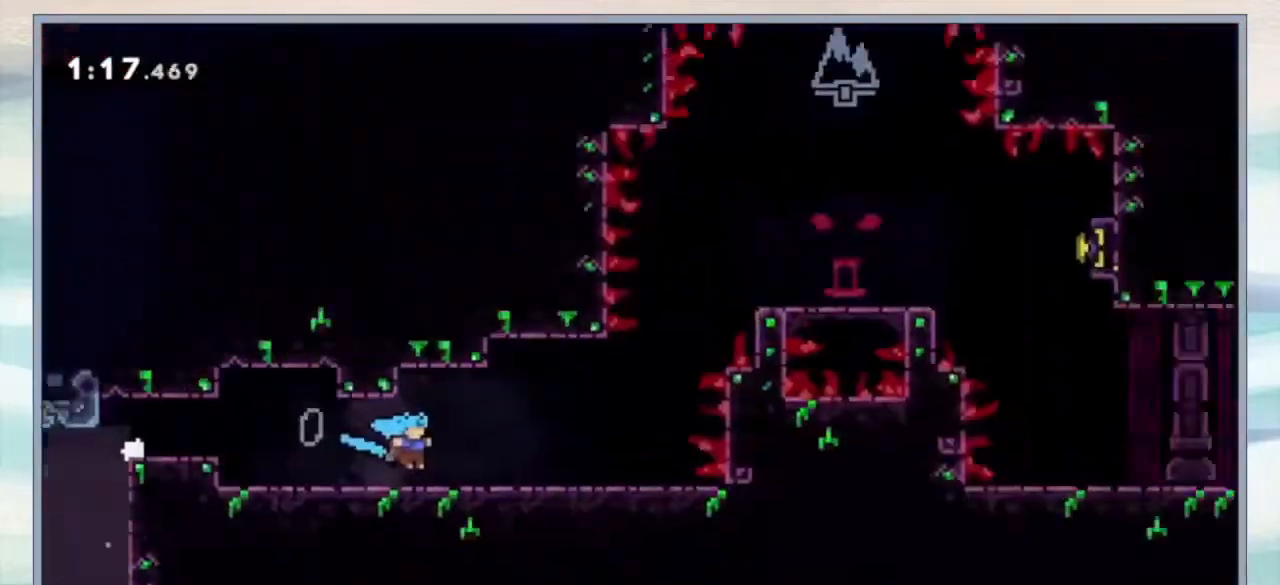
{"dt_ms": 500, "buttons": [], "events": [[467, "DPAD_RIGHT", "up"]]}
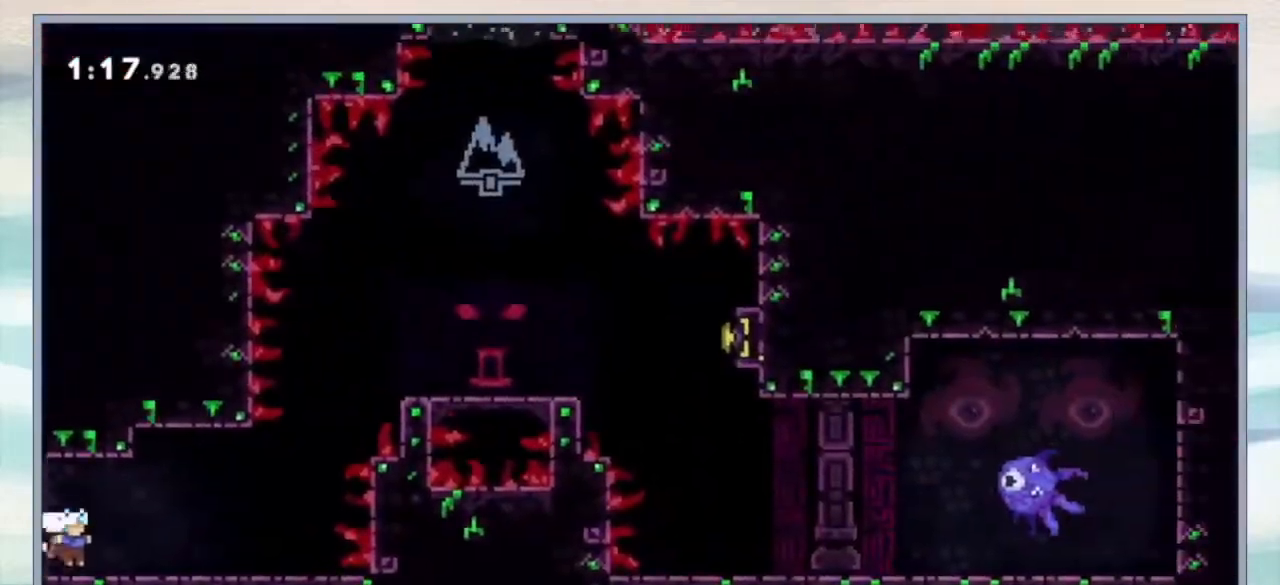
{"dt_ms": 500, "buttons": ["DPAD_RIGHT"], "events": [[67, "B", "down"], [100, "DPAD_RIGHT", "down"], [200, "B", "up"], [300, "Y", "down"], [467, "Y", "up"]]}
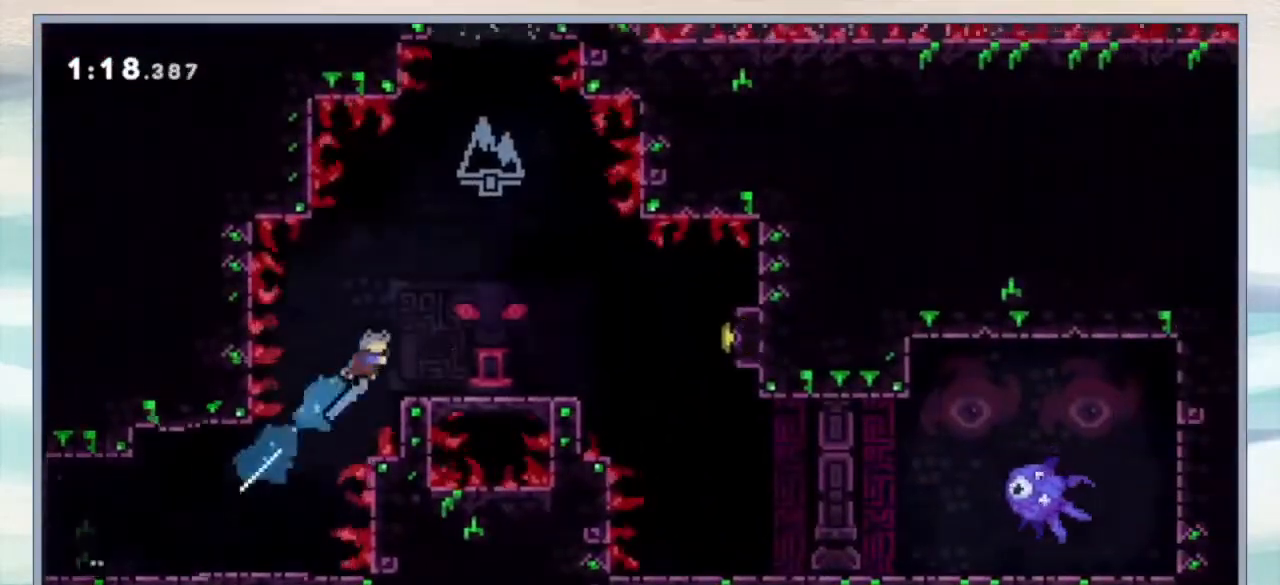
{"dt_ms": 500, "buttons": ["B", "Y", "DPAD_RIGHT"], "events": [[133, "DPAD_RIGHT", "up"], [267, "DPAD_RIGHT", "down"], [333, "Y", "down"], [367, "B", "down"]]}
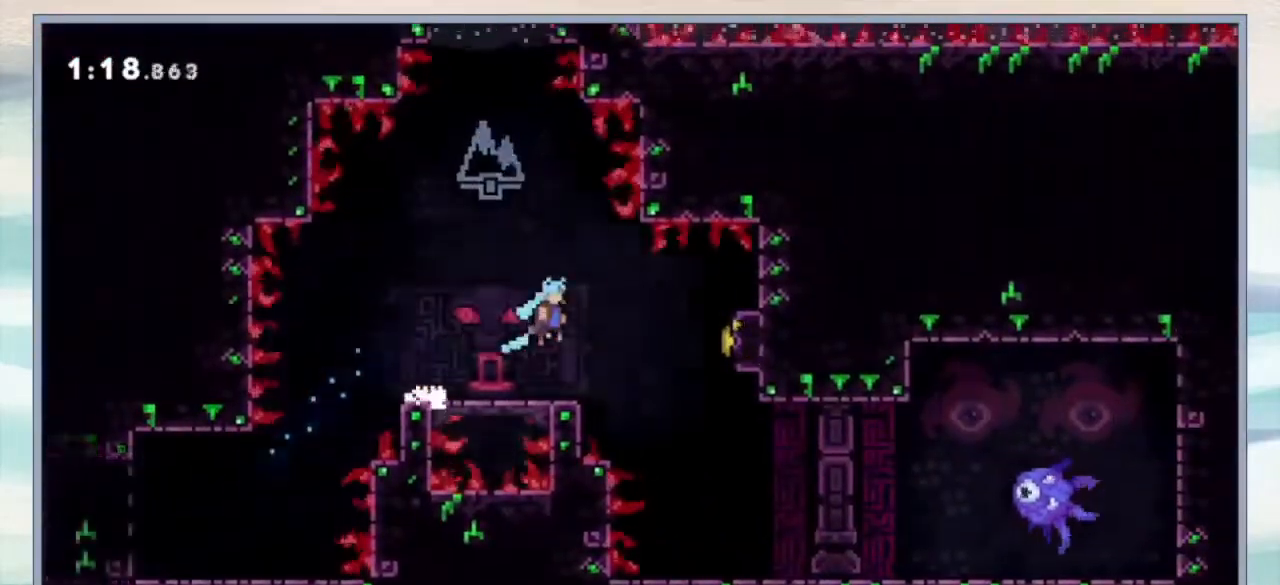
{"dt_ms": 500, "buttons": ["DPAD_LEFT"], "events": [[200, "DPAD_RIGHT", "up"], [233, "B", "up"], [233, "Y", "up"], [333, "DPAD_RIGHT", "down"], [367, "Y", "down"], [467, "DPAD_LEFT", "down"], [467, "DPAD_RIGHT", "up"], [467, "Y", "up"]]}
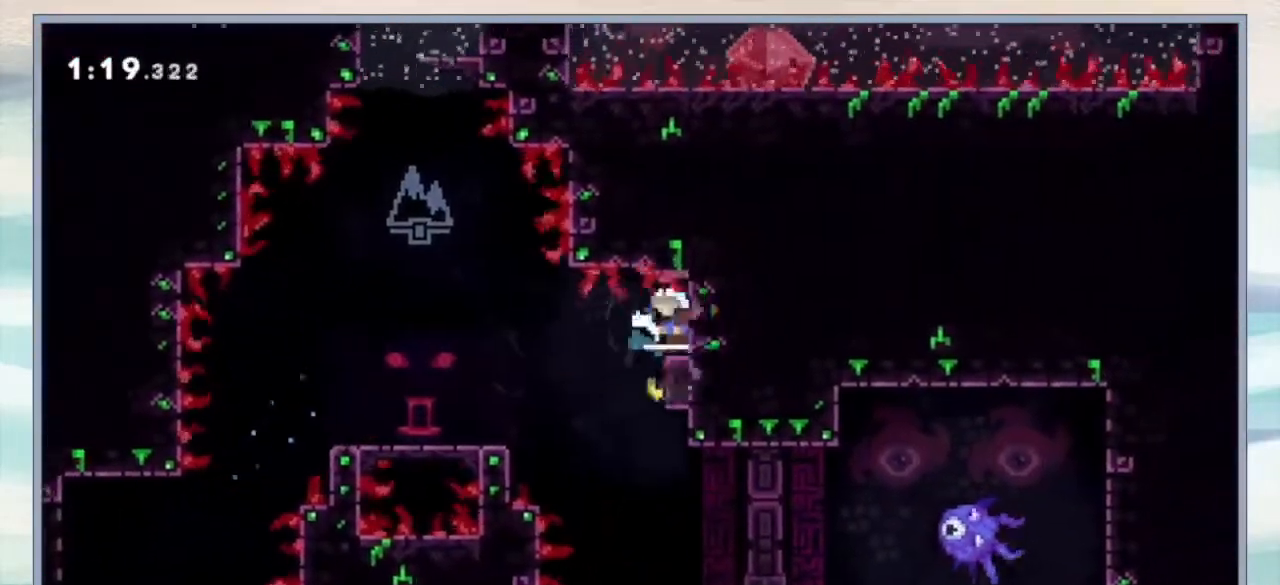
{"dt_ms": 500, "buttons": ["Y"], "events": [[267, "DPAD_LEFT", "up"], [300, "Y", "down"]]}
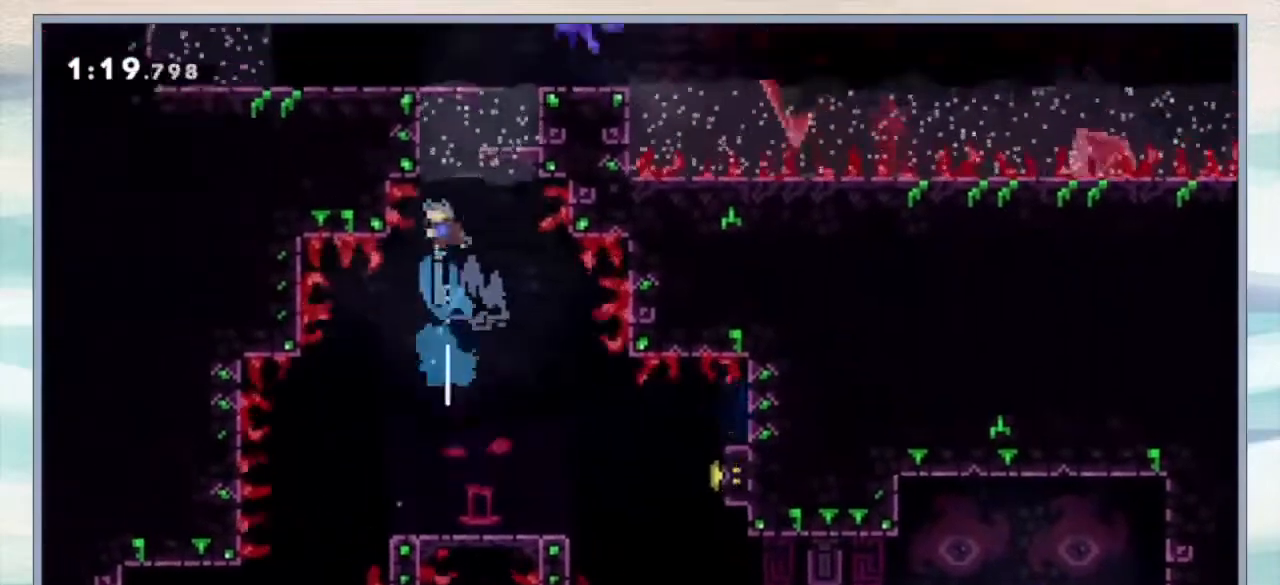
{"dt_ms": 1000, "buttons": ["B"]}
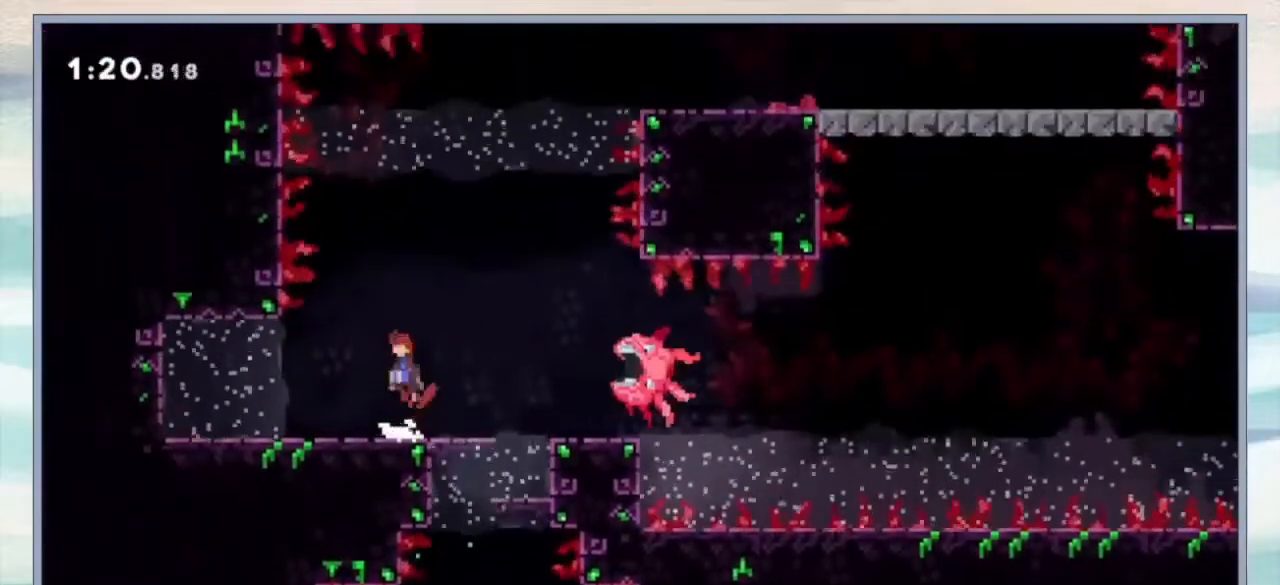
{"dt_ms": 500, "buttons": ["B"], "events": [[67, "DPAD_RIGHT", "down"], [267, "DPAD_RIGHT", "up"], [300, "B", "up"], [433, "B", "down"]]}
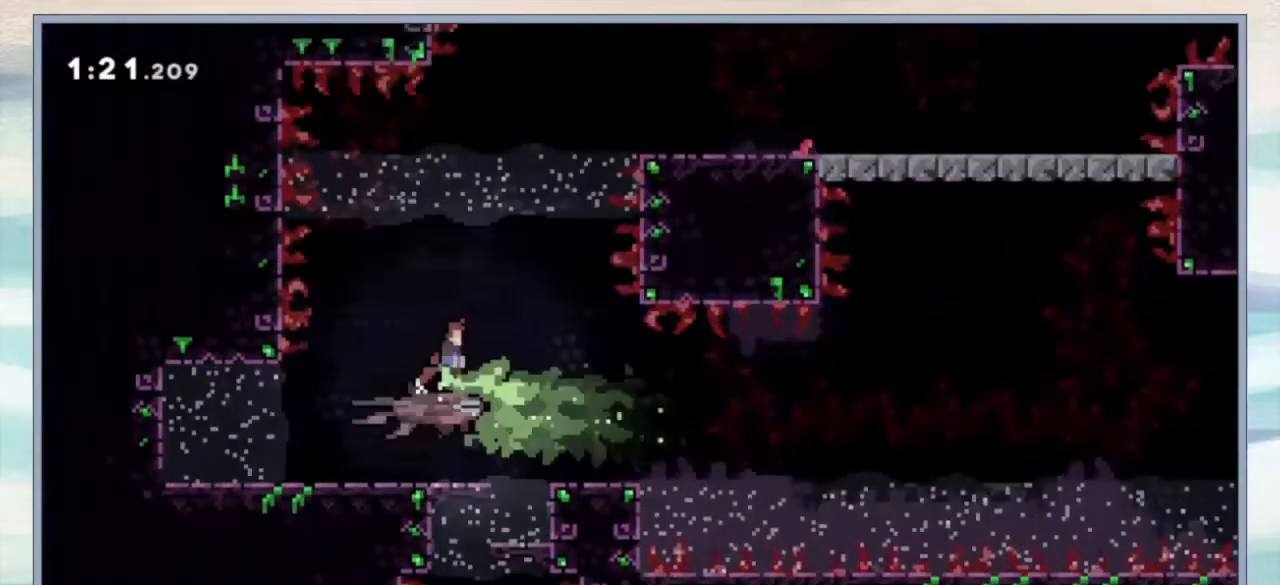
{"dt_ms": 500, "buttons": ["Y", "DPAD_RIGHT"], "events": [[300, "B", "up"], [333, "DPAD_RIGHT", "down"], [367, "Y", "down"]]}
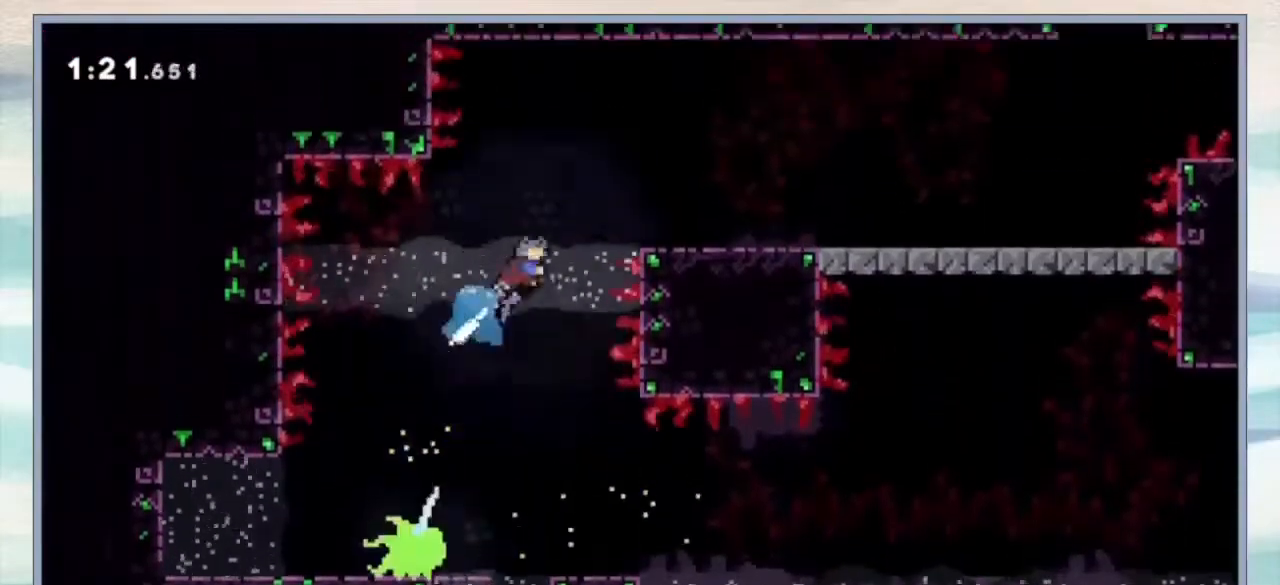
{"dt_ms": 1000, "buttons": ["B", "DPAD_RIGHT"], "events": [[200, "Y", "up"], [233, "DPAD_RIGHT", "up"], [400, "DPAD_RIGHT", "down"], [433, "Y", "down"], [467, "B", "down"], [533, "Y", "up"], [567, "B", "up"], [733, "B", "down"]]}
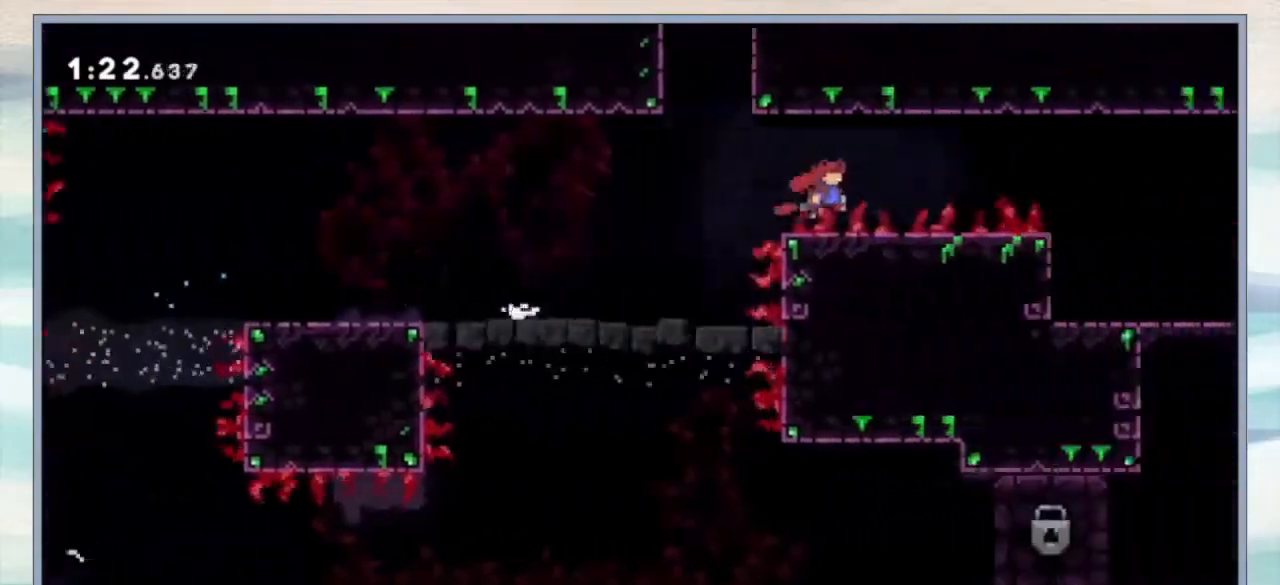
{"dt_ms": 500, "buttons": ["DPAD_RIGHT"], "events": [[133, "R1", "down"], [467, "R1", "up"], [500, "B", "up"]]}
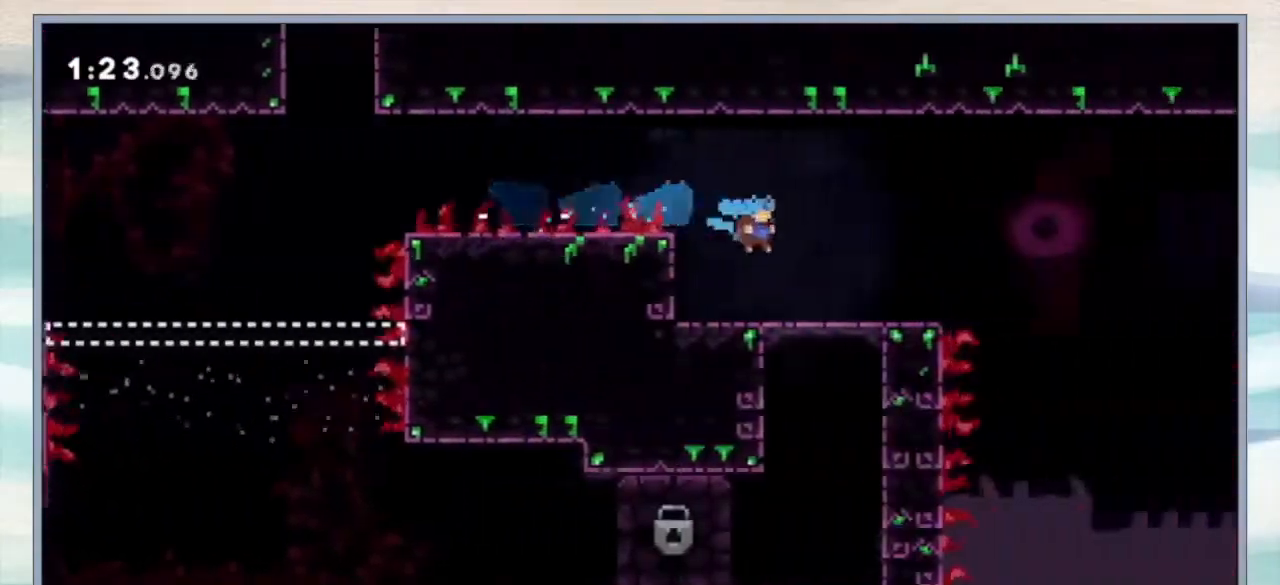
{"dt_ms": 500, "buttons": ["DPAD_RIGHT"]}
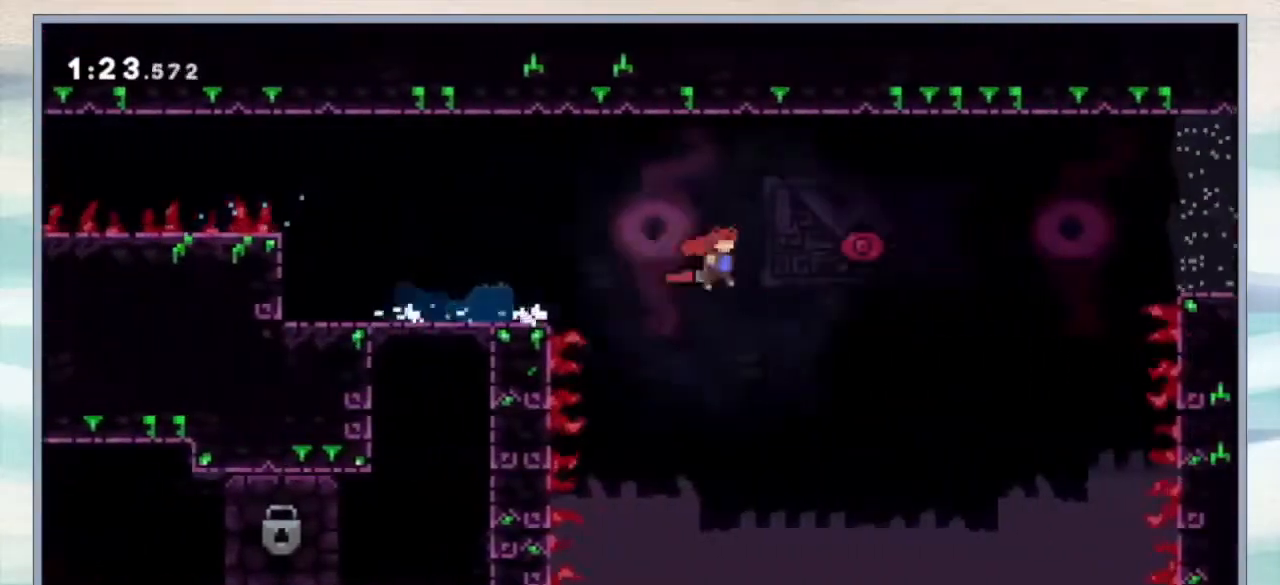
{"dt_ms": 500, "buttons": ["DPAD_RIGHT"], "events": [[267, "Y", "down"], [433, "Y", "up"]]}
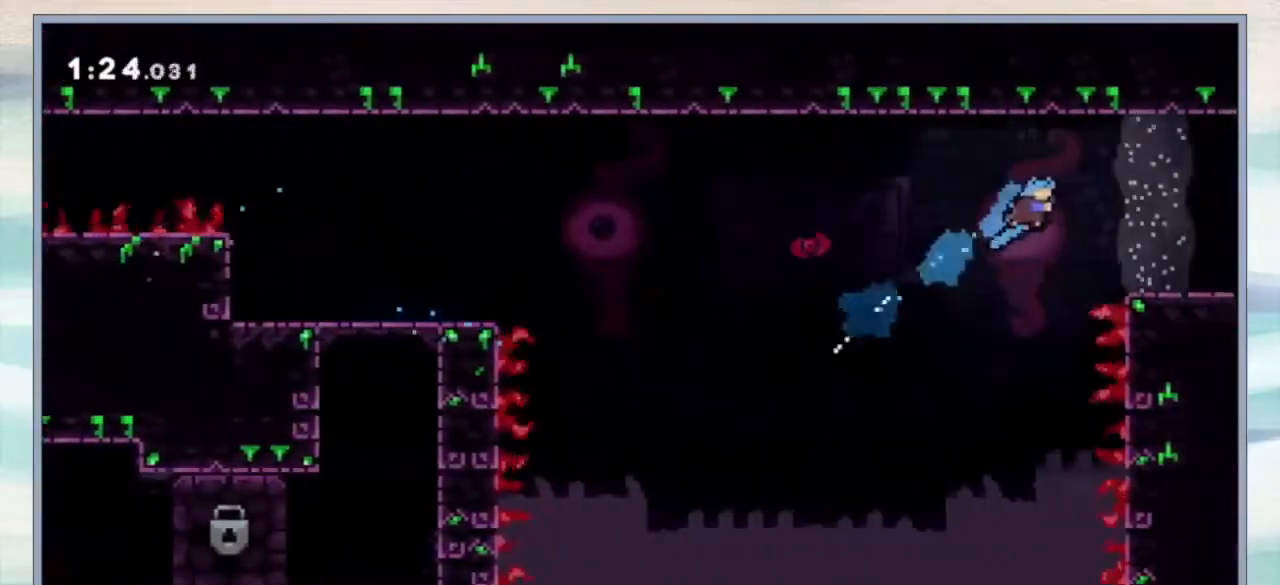
{"dt_ms": 500, "buttons": ["DPAD_RIGHT"], "events": [[267, "DPAD_RIGHT", "up"], [367, "DPAD_RIGHT", "down"], [400, "Y", "down"], [433, "B", "down"], [500, "B", "up"], [500, "Y", "up"]]}
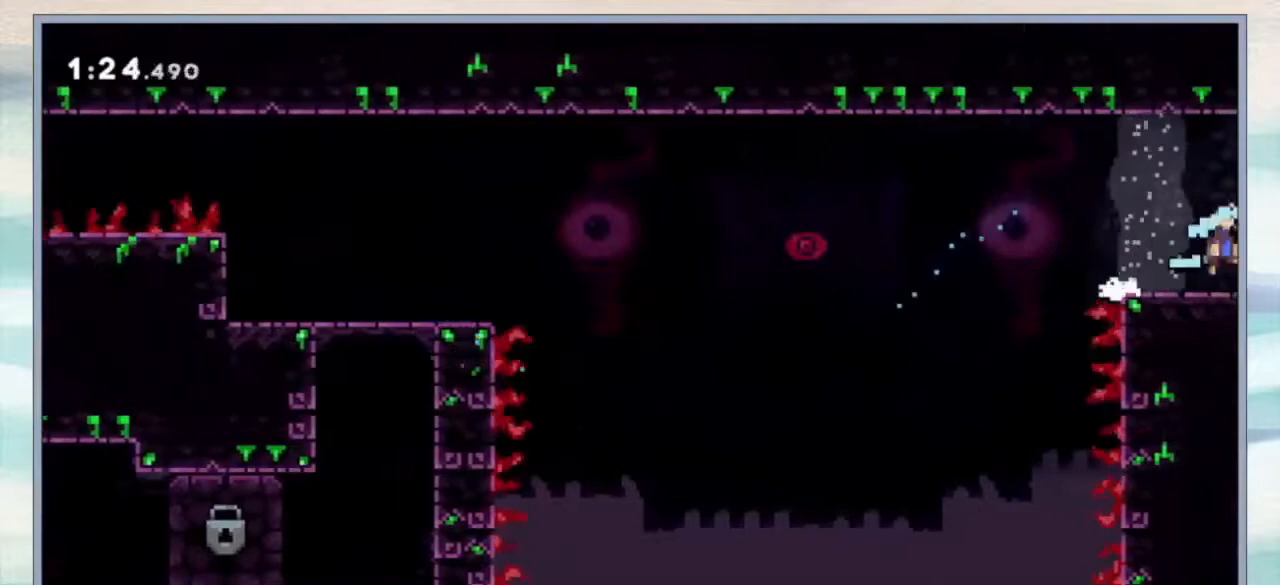
{"dt_ms": 500, "buttons": ["DPAD_RIGHT"]}
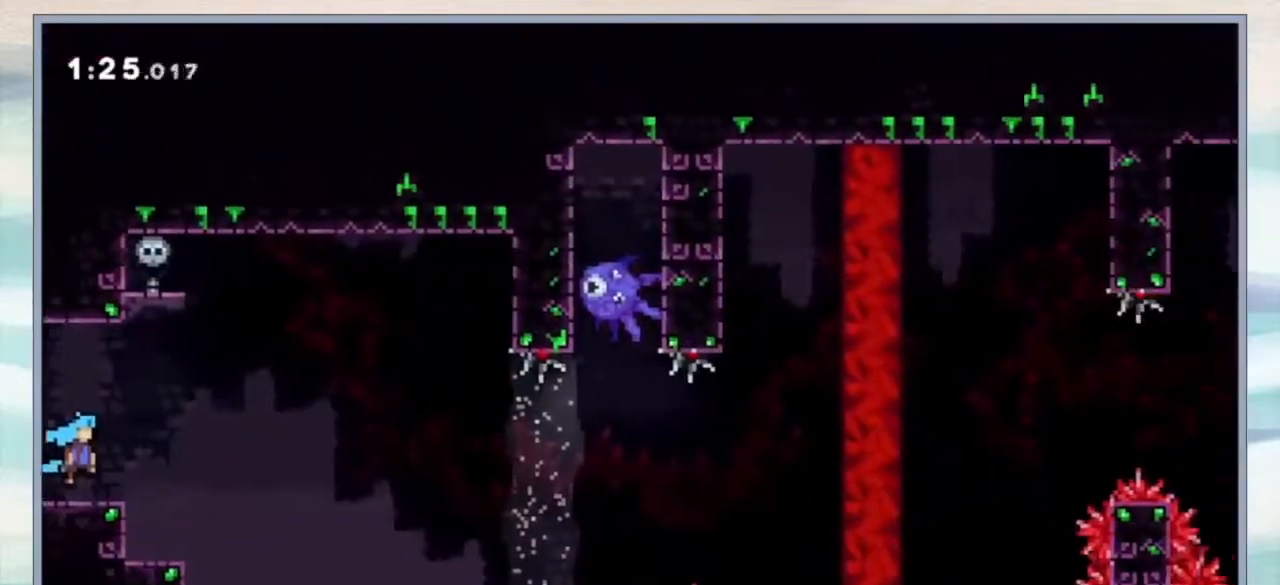
{"dt_ms": 500, "buttons": ["DPAD_RIGHT"], "events": []}
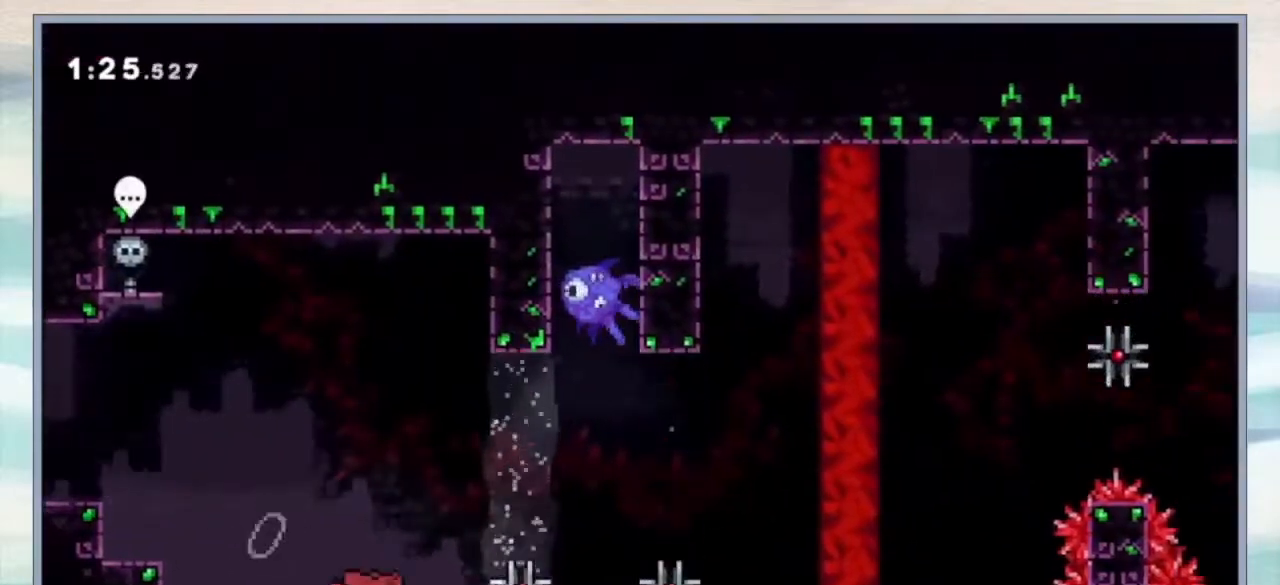
{"dt_ms": 500, "buttons": ["B", "DPAD_RIGHT"], "events": [[67, "B", "down"]]}
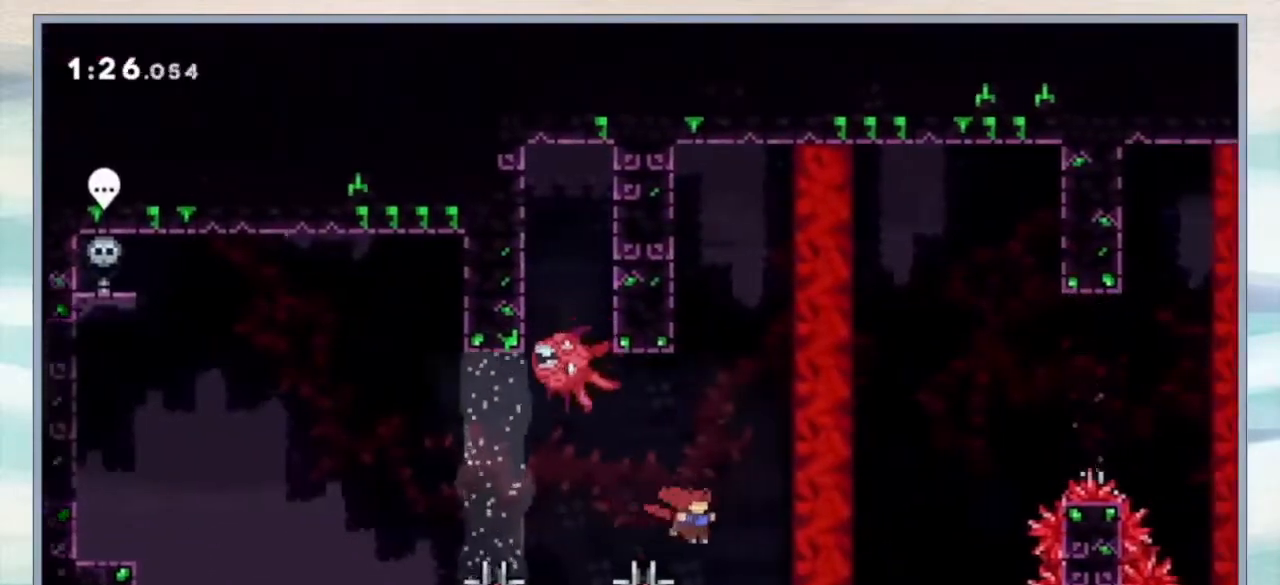
{"dt_ms": 500, "buttons": ["B", "DPAD_RIGHT"], "events": [[167, "B", "up"], [267, "B", "down"]]}
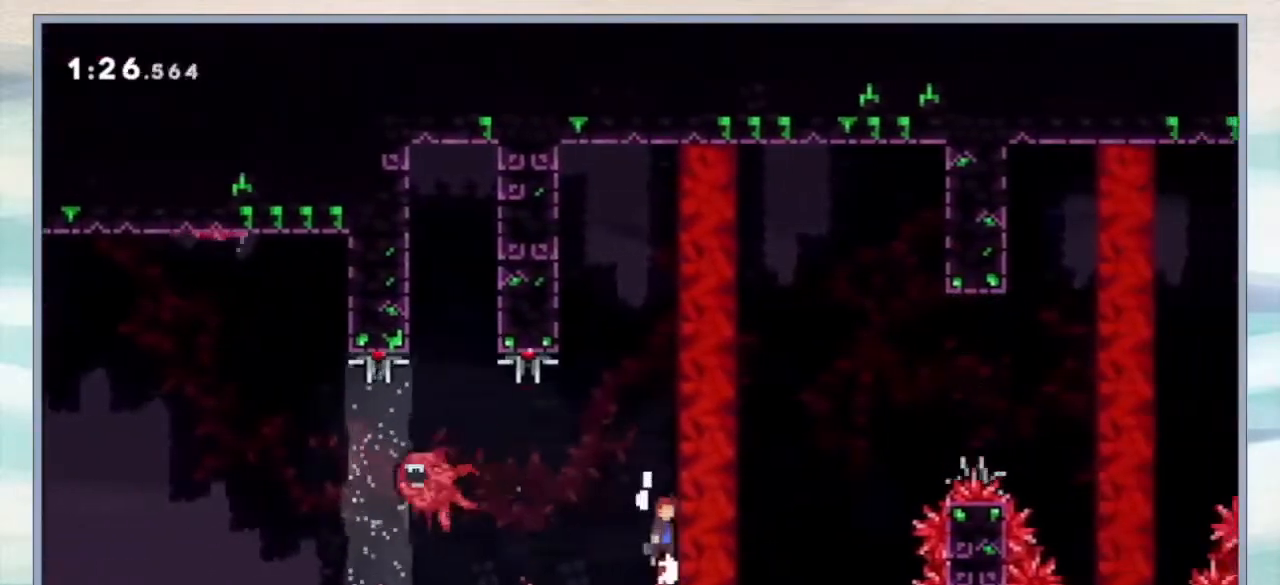
{"dt_ms": 500, "buttons": ["B", "DPAD_LEFT"], "events": [[133, "B", "up"], [200, "B", "down"], [400, "DPAD_LEFT", "down"], [400, "DPAD_RIGHT", "up"]]}
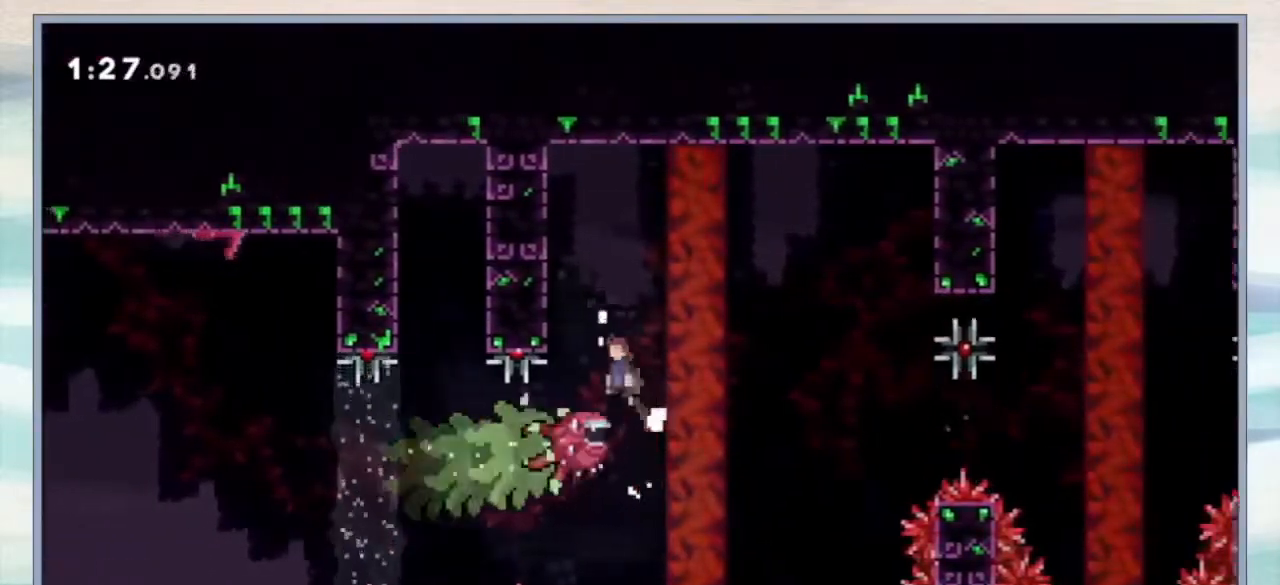
{"dt_ms": 500, "buttons": ["B", "DPAD_RIGHT"], "events": [[200, "B", "up"], [267, "B", "down"], [300, "DPAD_LEFT", "up"], [333, "DPAD_RIGHT", "down"]]}
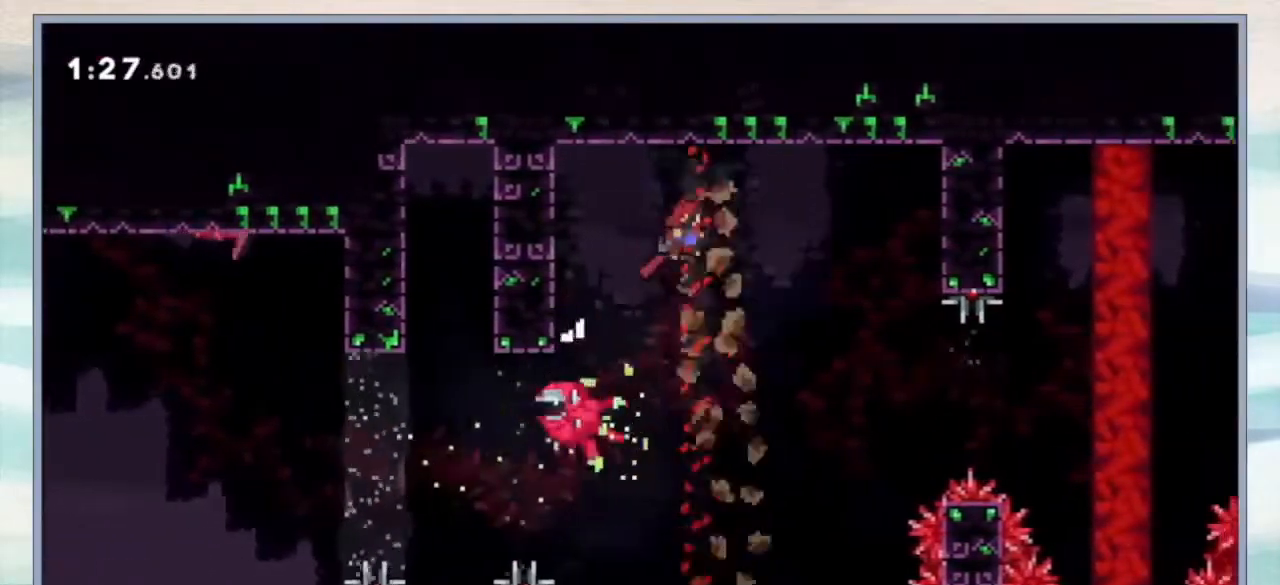
{"dt_ms": 500, "buttons": ["B", "DPAD_RIGHT"], "events": [[300, "DPAD_RIGHT", "up"], [400, "DPAD_RIGHT", "down"]]}
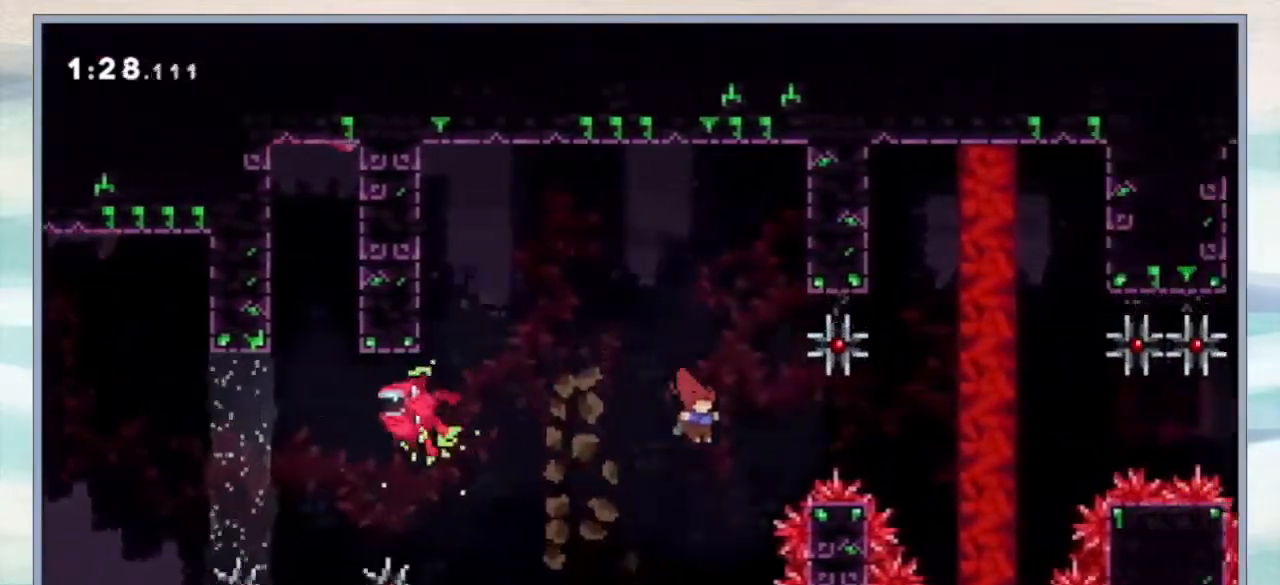
{"dt_ms": 1000, "buttons": [], "events": [[67, "R1", "down"], [433, "B", "up"], [433, "R1", "up"], [933, "DPAD_RIGHT", "up"]]}
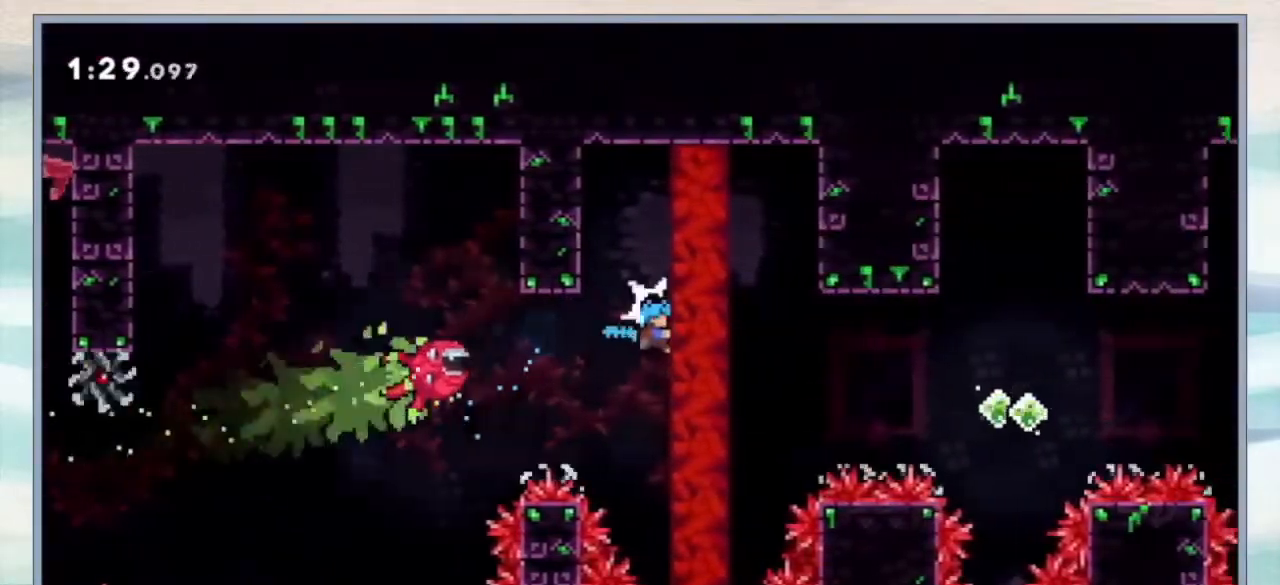
{"dt_ms": 500, "buttons": ["B"], "events": [[67, "B", "down"], [400, "DPAD_LEFT", "down"], [500, "DPAD_LEFT", "up"]]}
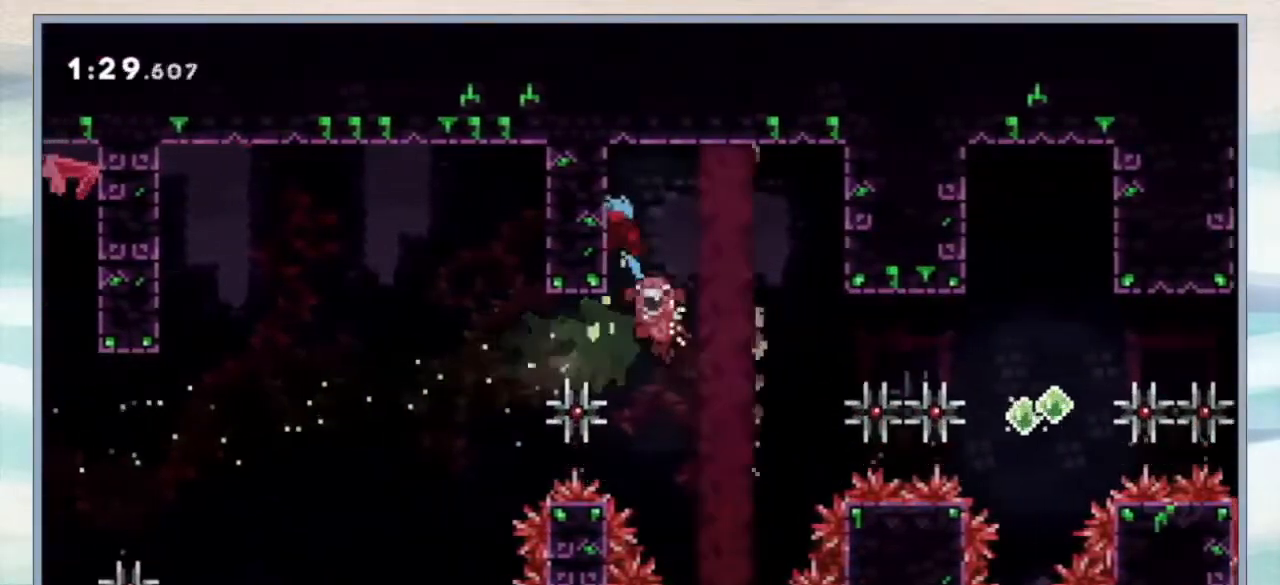
{"dt_ms": 500, "buttons": ["DPAD_RIGHT"], "events": [[100, "B", "up"], [167, "DPAD_LEFT", "down"], [233, "DPAD_LEFT", "up"], [400, "DPAD_RIGHT", "down"]]}
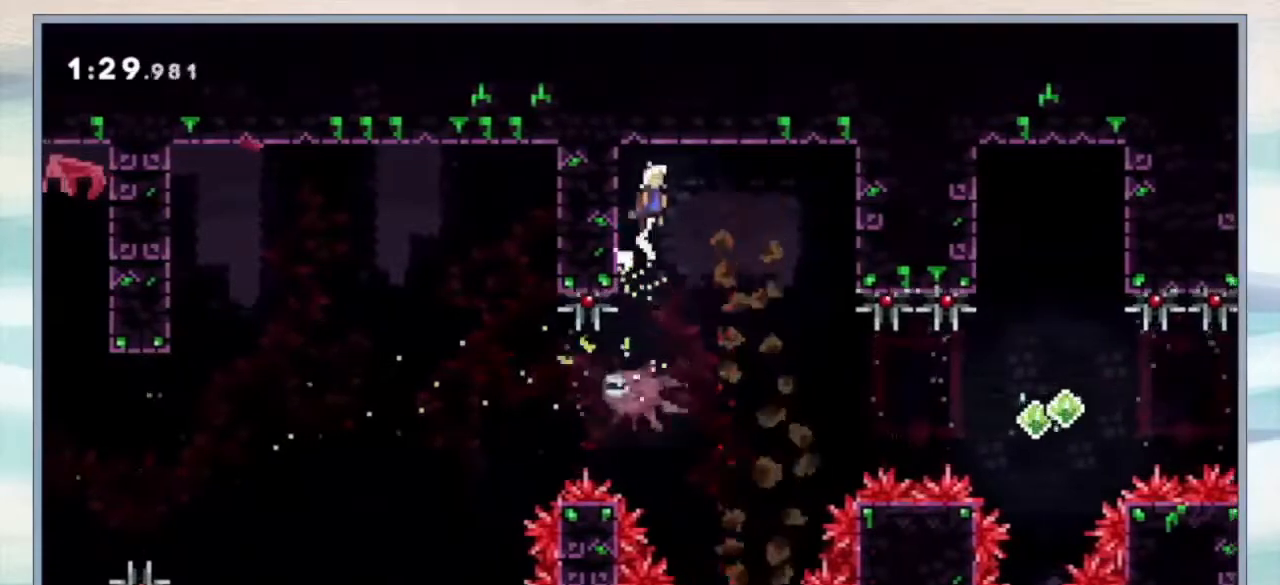
{"dt_ms": 500, "buttons": ["DPAD_RIGHT"], "events": []}
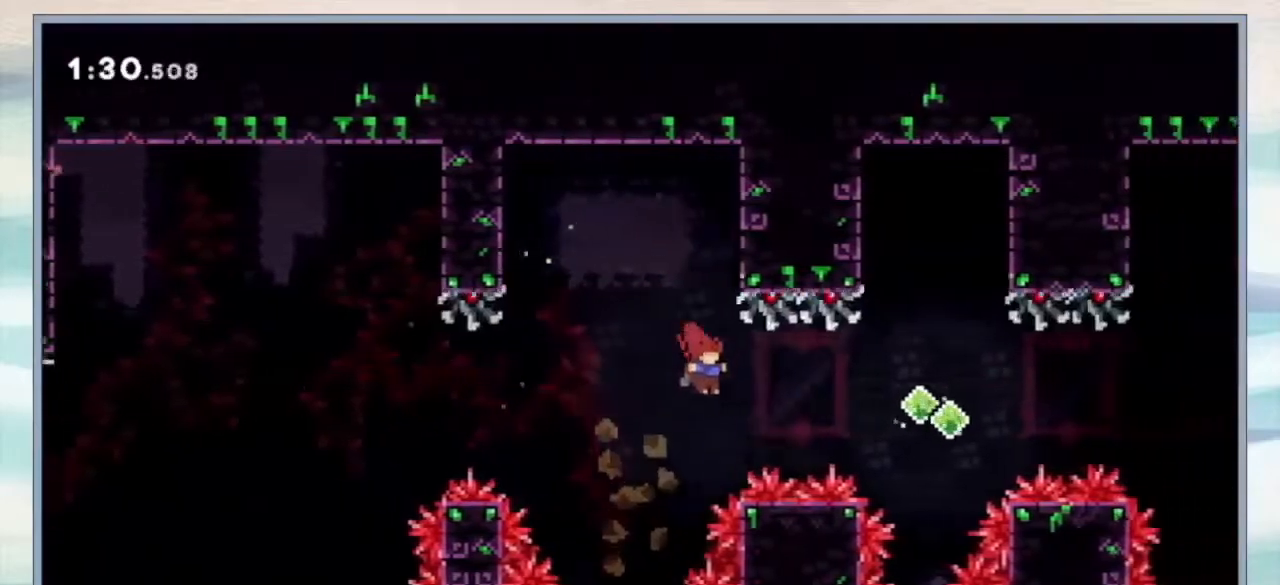
{"dt_ms": 500, "buttons": ["Y"], "events": [[400, "DPAD_RIGHT", "up"], [500, "Y", "down"]]}
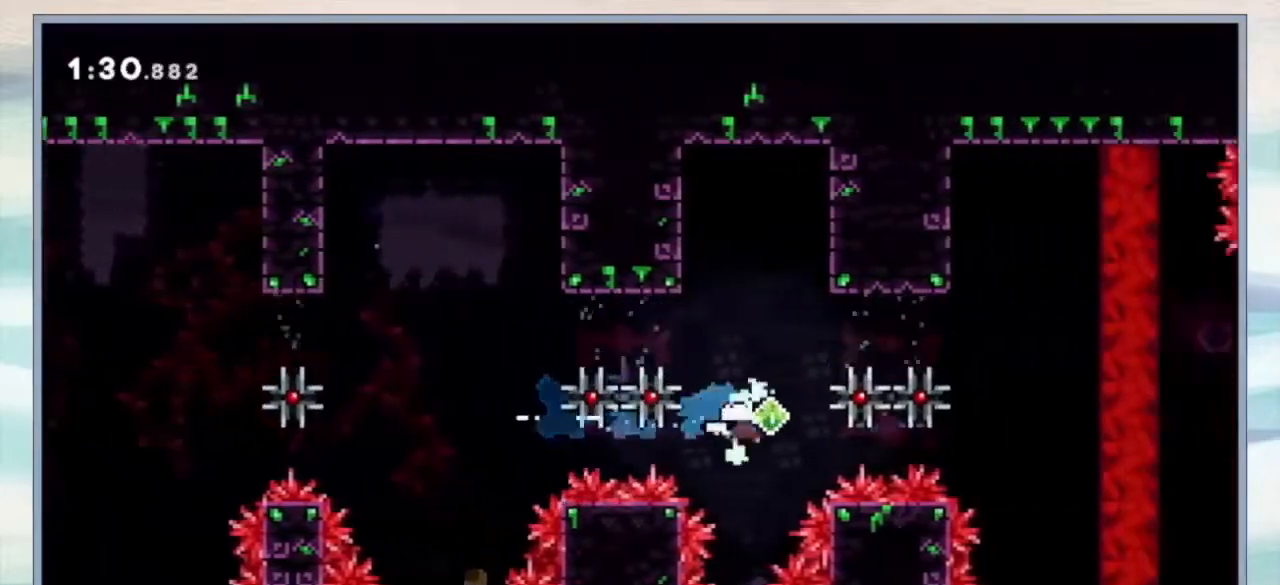
{"dt_ms": 500, "buttons": ["DPAD_RIGHT"], "events": [[67, "DPAD_RIGHT", "down"], [200, "Y", "up"]]}
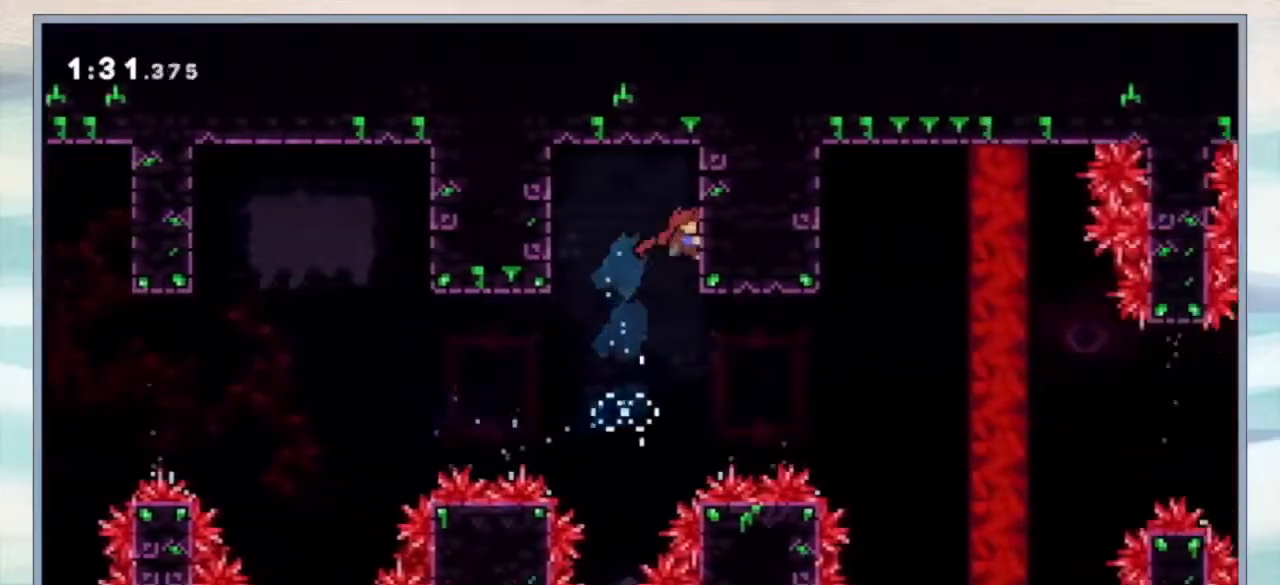
{"dt_ms": 500, "buttons": ["B", "DPAD_RIGHT"]}
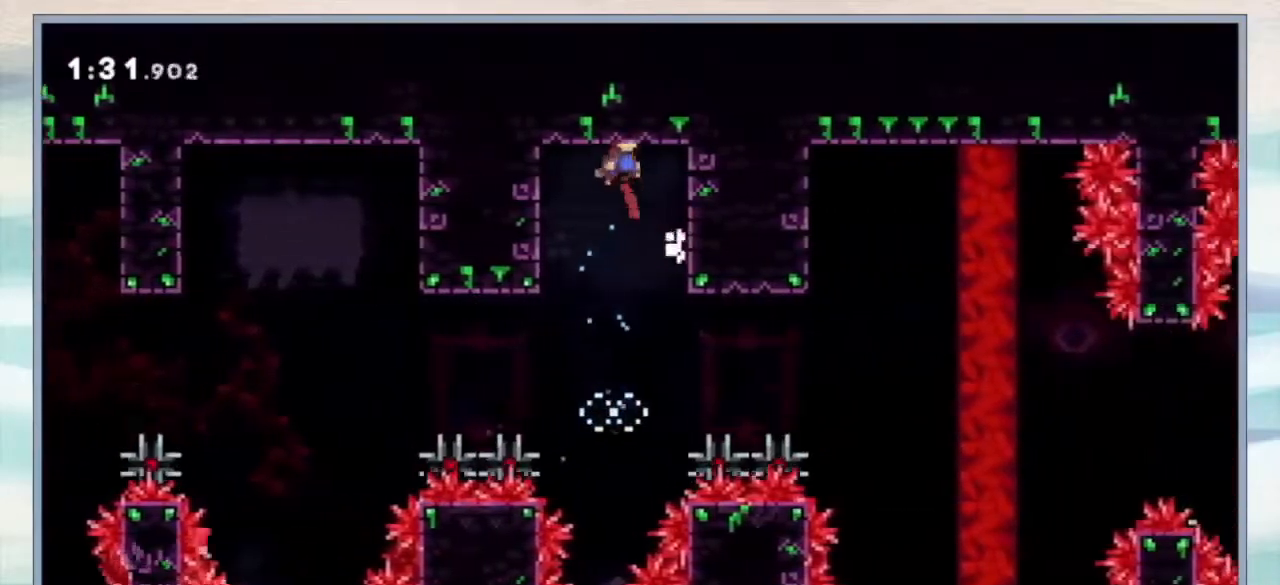
{"dt_ms": 1000, "buttons": ["DPAD_RIGHT"], "events": [[400, "B", "up"]]}